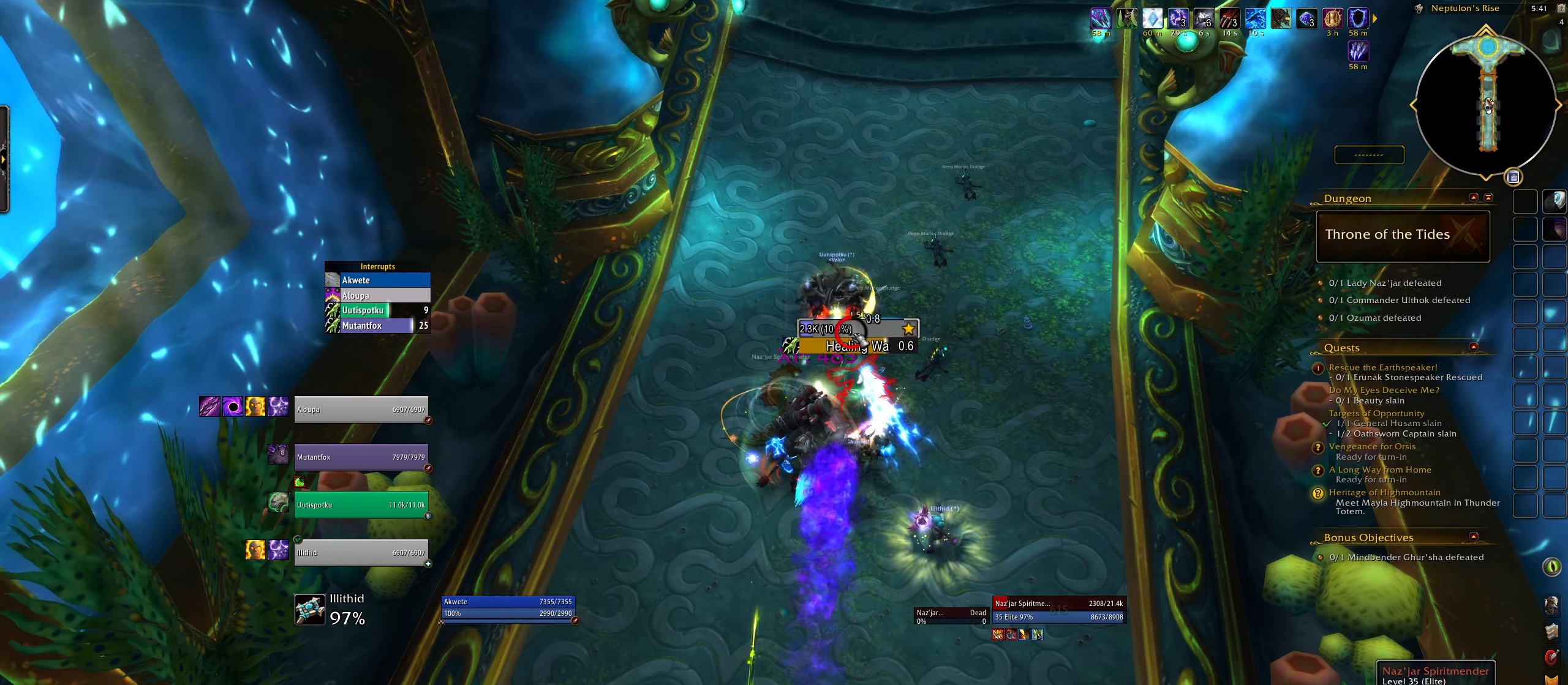
Gameplay with keyboard and mouse; each line is a JSON object with the keys and mouse buttons held at the frame after it. "events" lists presses ("down") and releases ("up") of "1", "2", "3", "4", "5", "a", "alt", "b", "c", "ctrl", "d", "e", "f", "g", "q", "r", "s", "shift", "space", "t", "tab", "w", "z", "mouse_left", "mouse_wheel", "mouse_right", "mouse_mb4" and "mouse_mb5" between this image and that frame as [ms after this image, input, new state], when the widget could be followed in between. "mouse_left", "mouse_wheel", "mouse_right", "mouse_mb4", "mouse_mb5" = the "left", "wheel", "right", "mb4", "mb5" buttons of the "mouse" list. No other keys are recorded. "wheel" means that the mouse wheel is clicked or scrolled. Mouse movement is not recorded.
{"keys": ["e"], "mouse": ["right"], "events": [[150, "mouse_right", "down"], [250, "mouse_right", "up"], [383, "e", "down"], [450, "mouse_right", "down"]]}
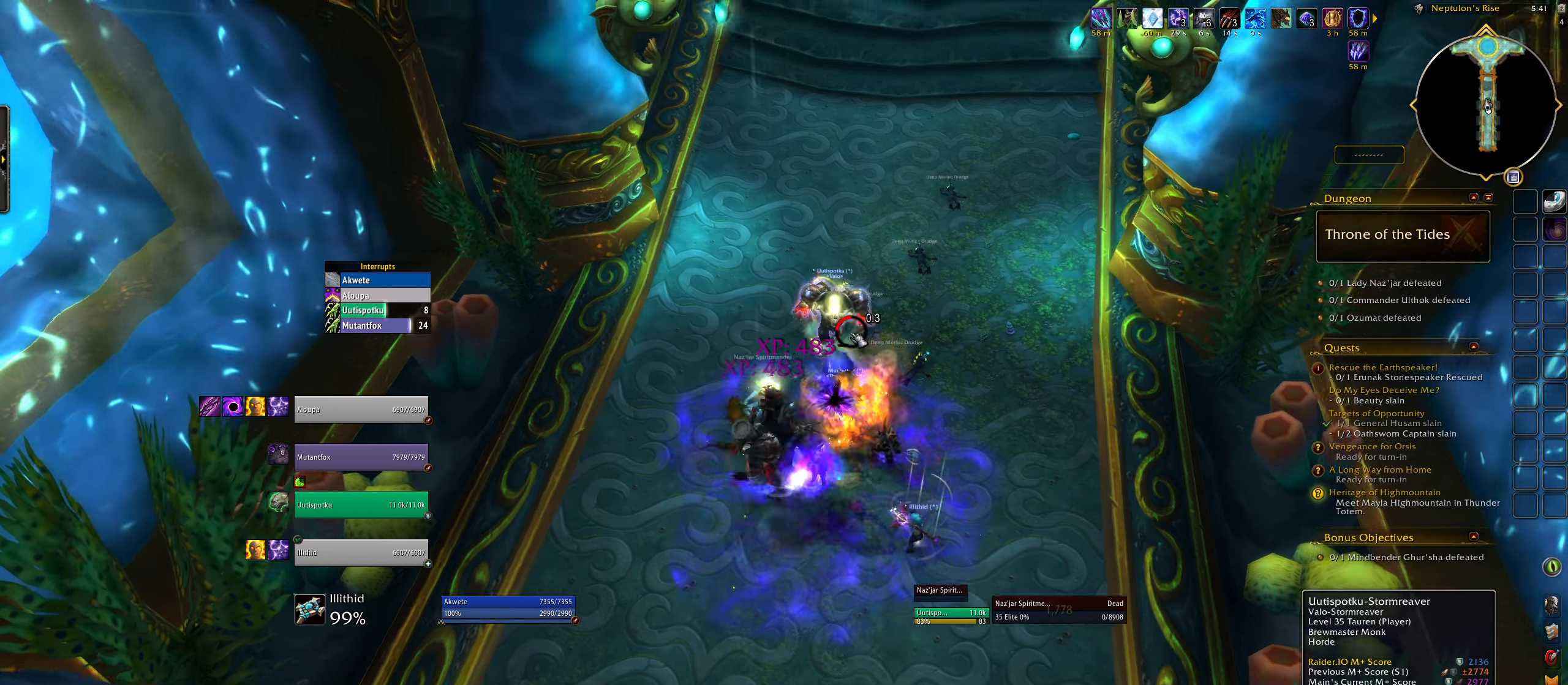
{"keys": ["w"], "mouse": [], "events": [[167, "e", "up"], [167, "mouse_right", "up"], [317, "w", "down"]]}
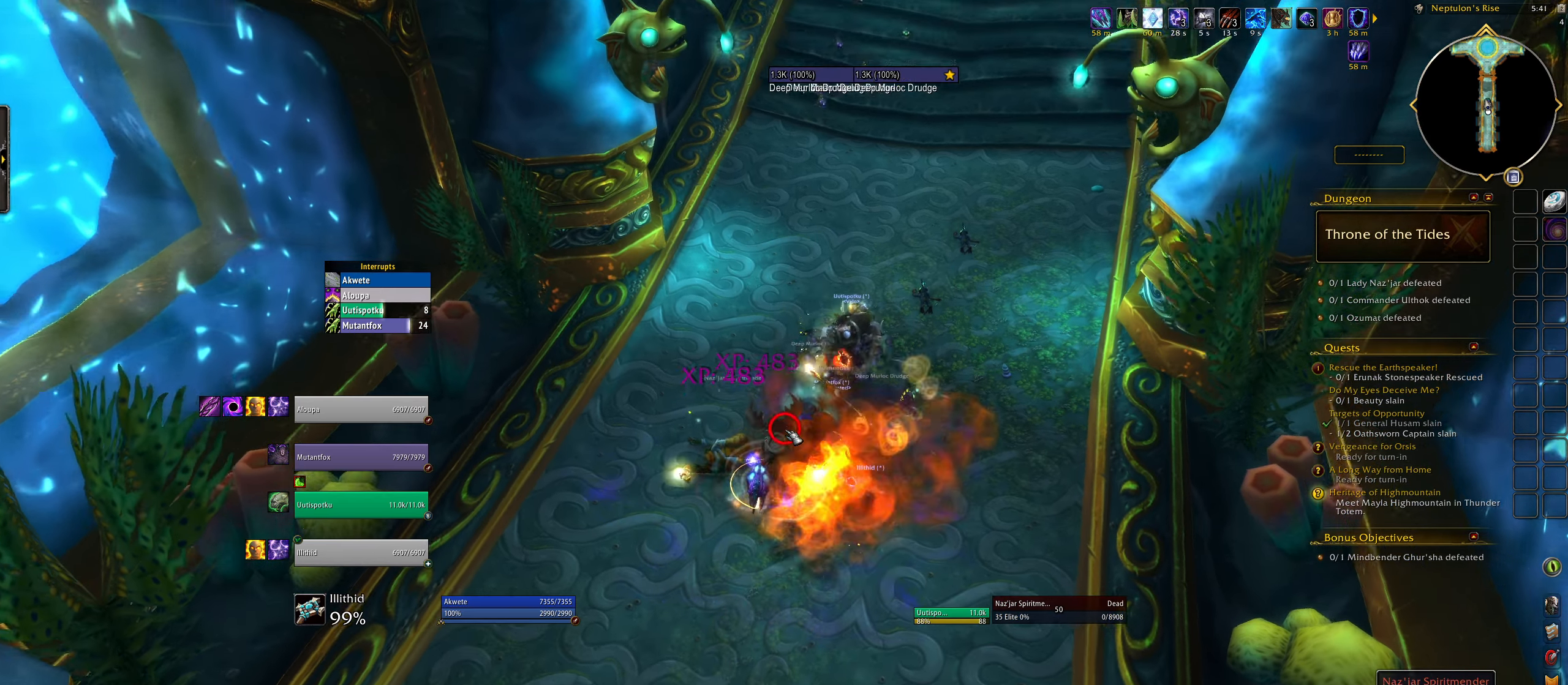
{"keys": ["w"], "mouse": [], "events": [[67, "w", "up"], [217, "mouse_right", "down"], [233, "w", "down"], [450, "mouse_right", "up"]]}
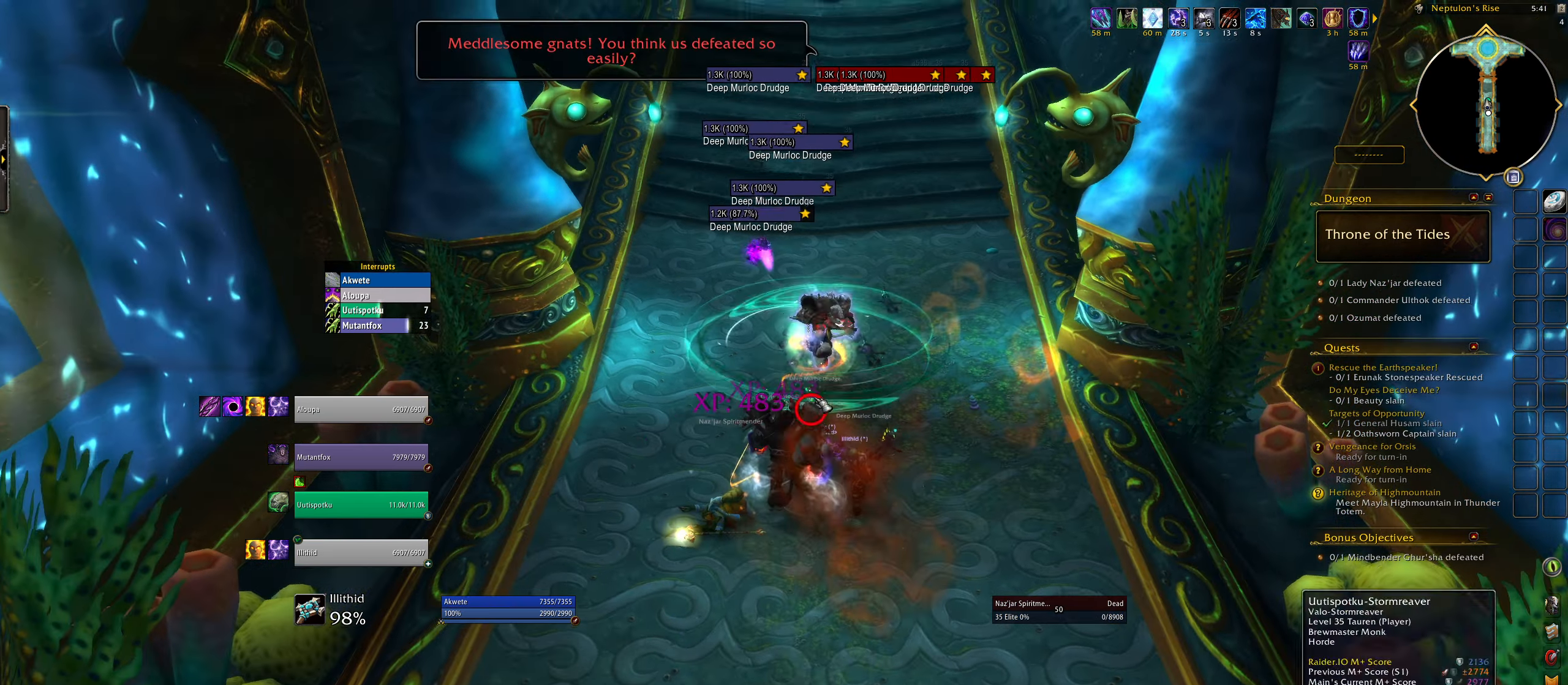
{"keys": ["w"], "mouse": ["left"], "events": [[467, "mouse_left", "down"]]}
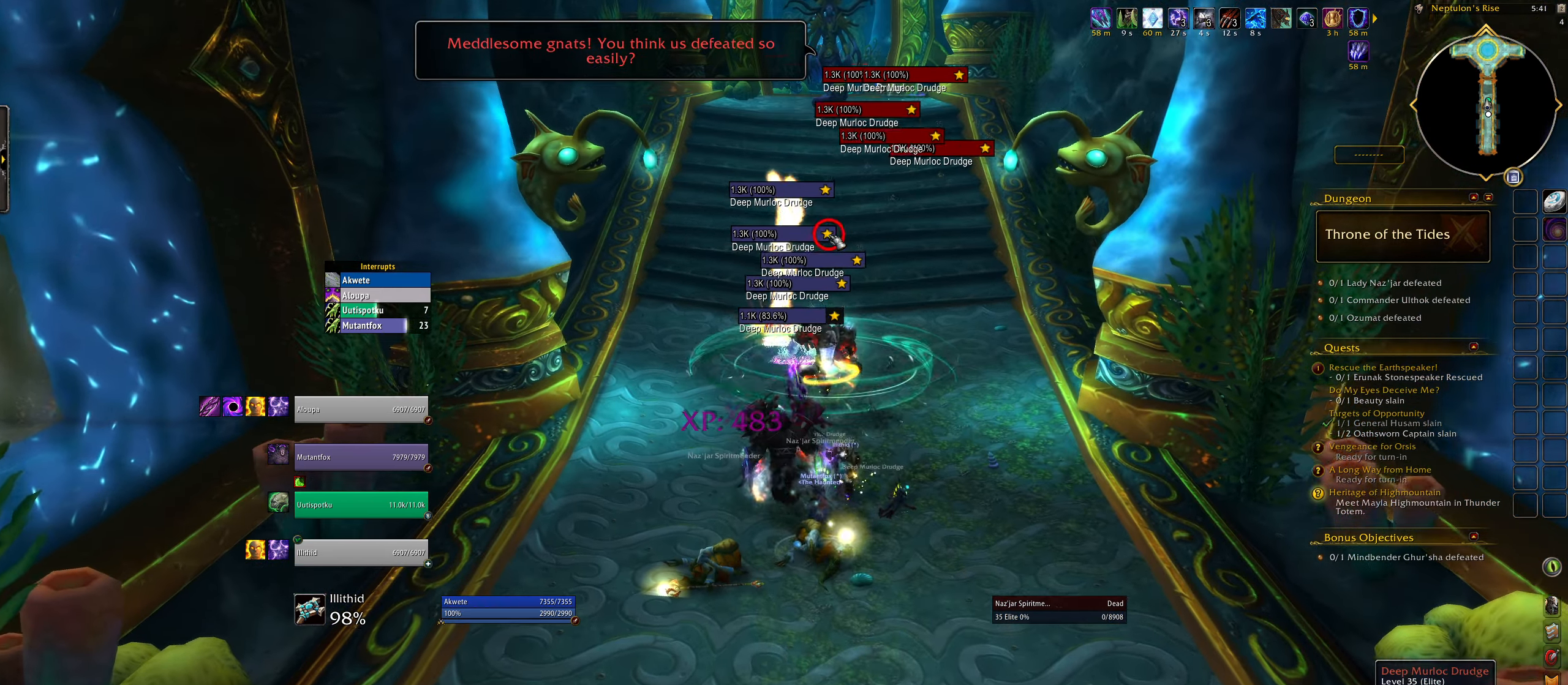
{"keys": ["w"], "mouse": [], "events": [[33, "mouse_left", "up"], [250, "e", "down"], [417, "e", "up"]]}
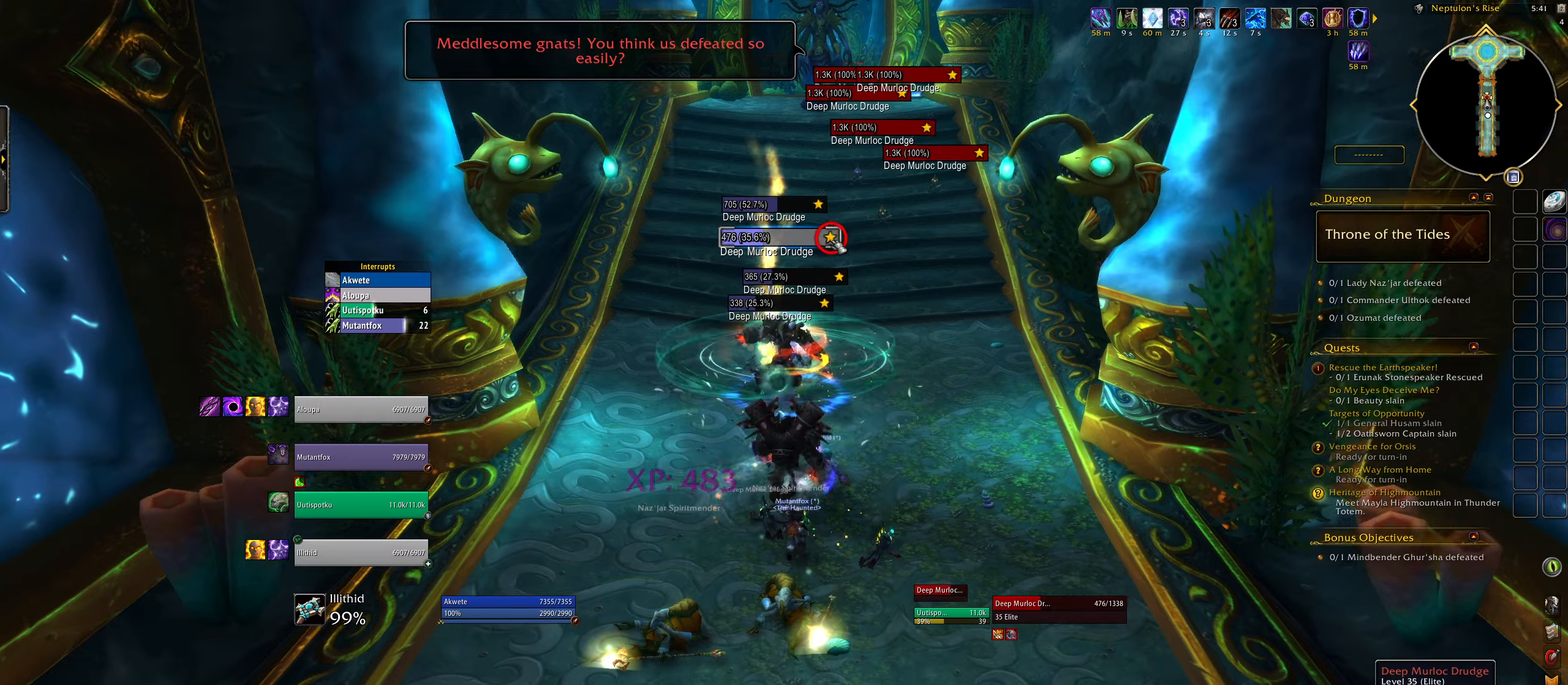
{"keys": ["w"], "mouse": ["right"], "events": [[233, "mouse_right", "down"]]}
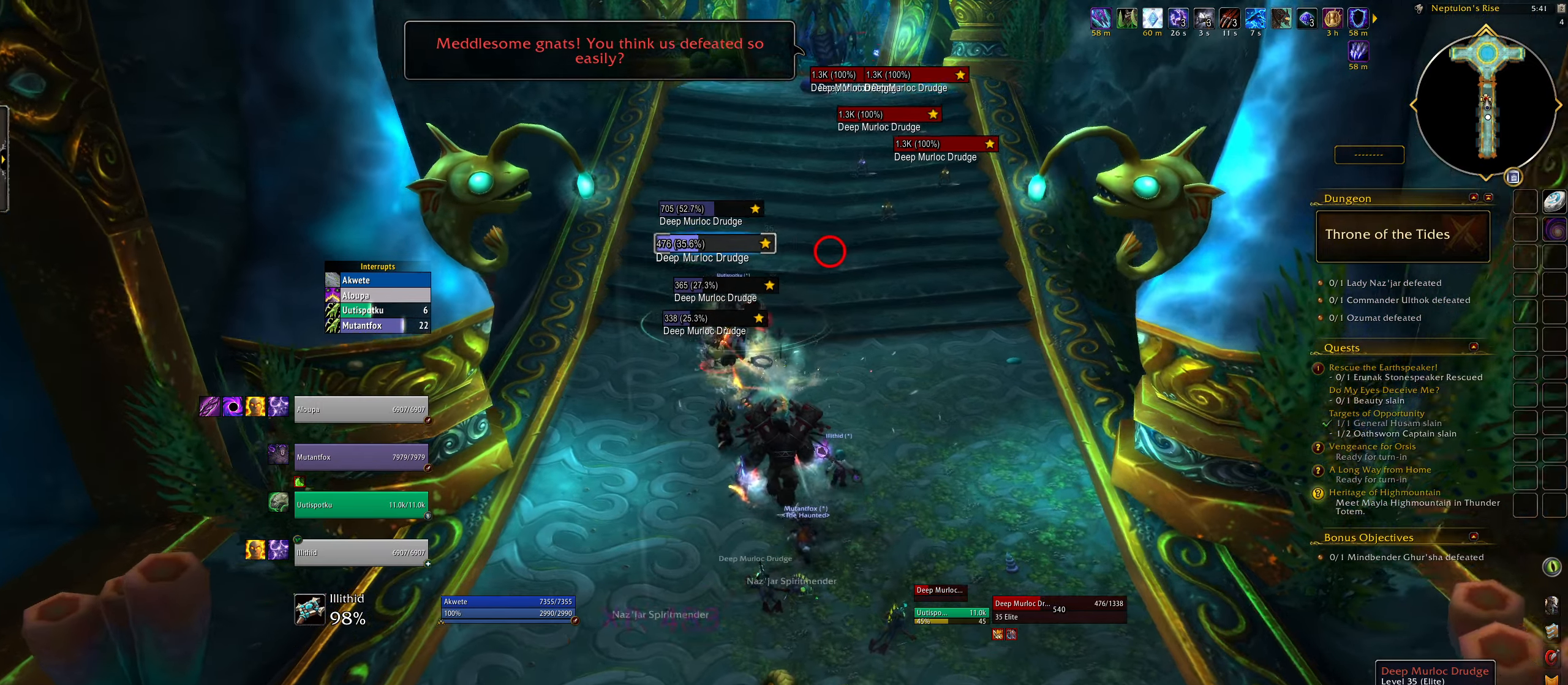
{"keys": ["w"], "mouse": ["right"], "events": [[150, "space", "down"], [300, "space", "up"]]}
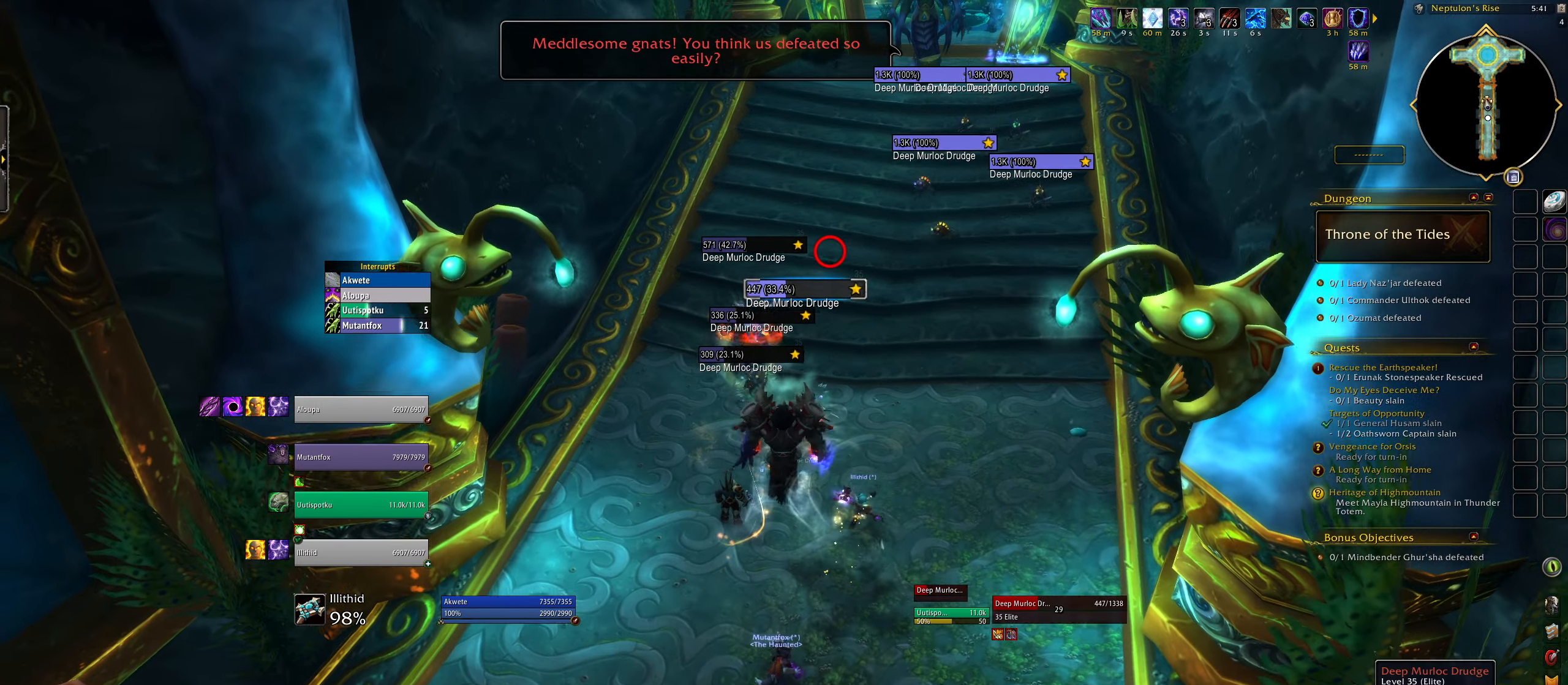
{"keys": ["w"], "mouse": [], "events": [[50, "mouse_right", "up"]]}
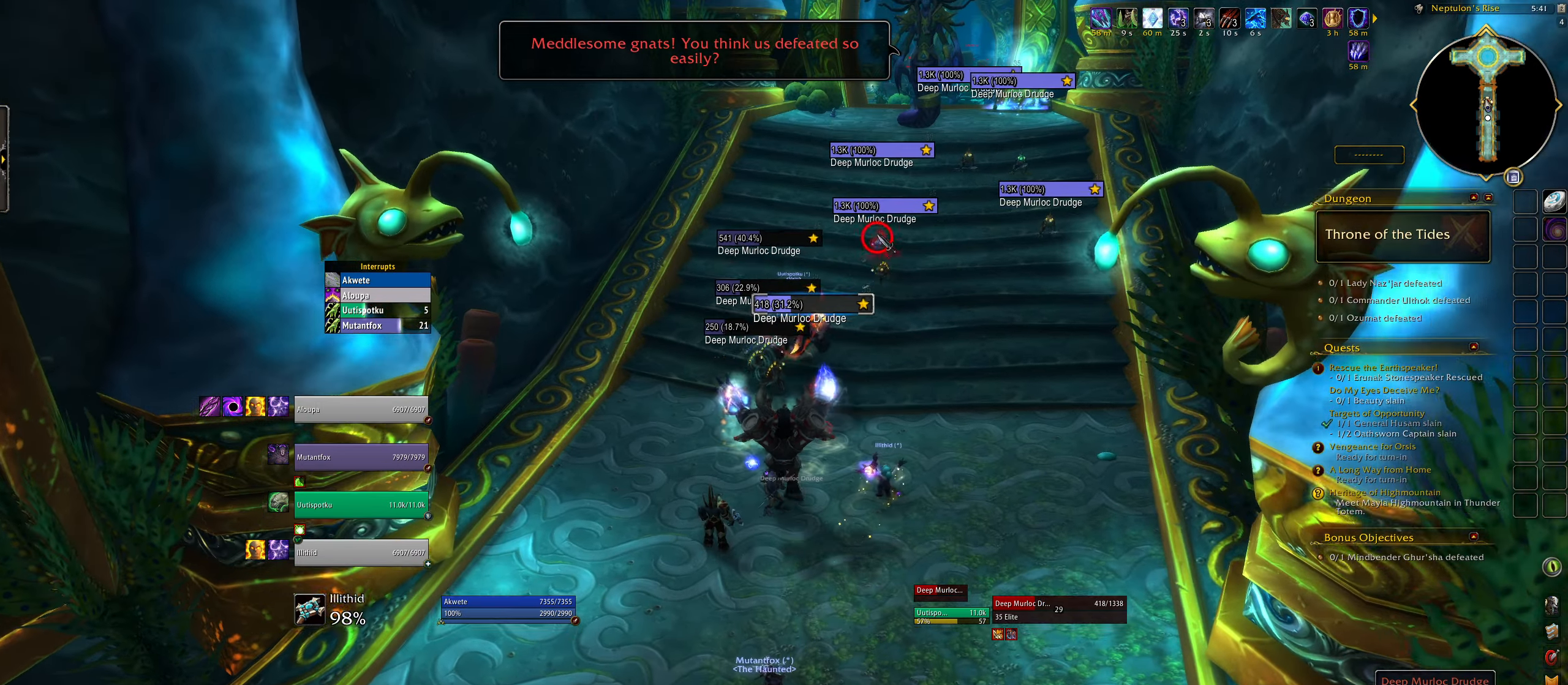
{"keys": ["space", "w"], "mouse": [], "events": [[50, "mouse_left", "down"], [133, "mouse_left", "up"], [167, "e", "down"], [183, "e", "up"], [183, "mouse_right", "down"], [267, "mouse_right", "up"], [433, "space", "down"]]}
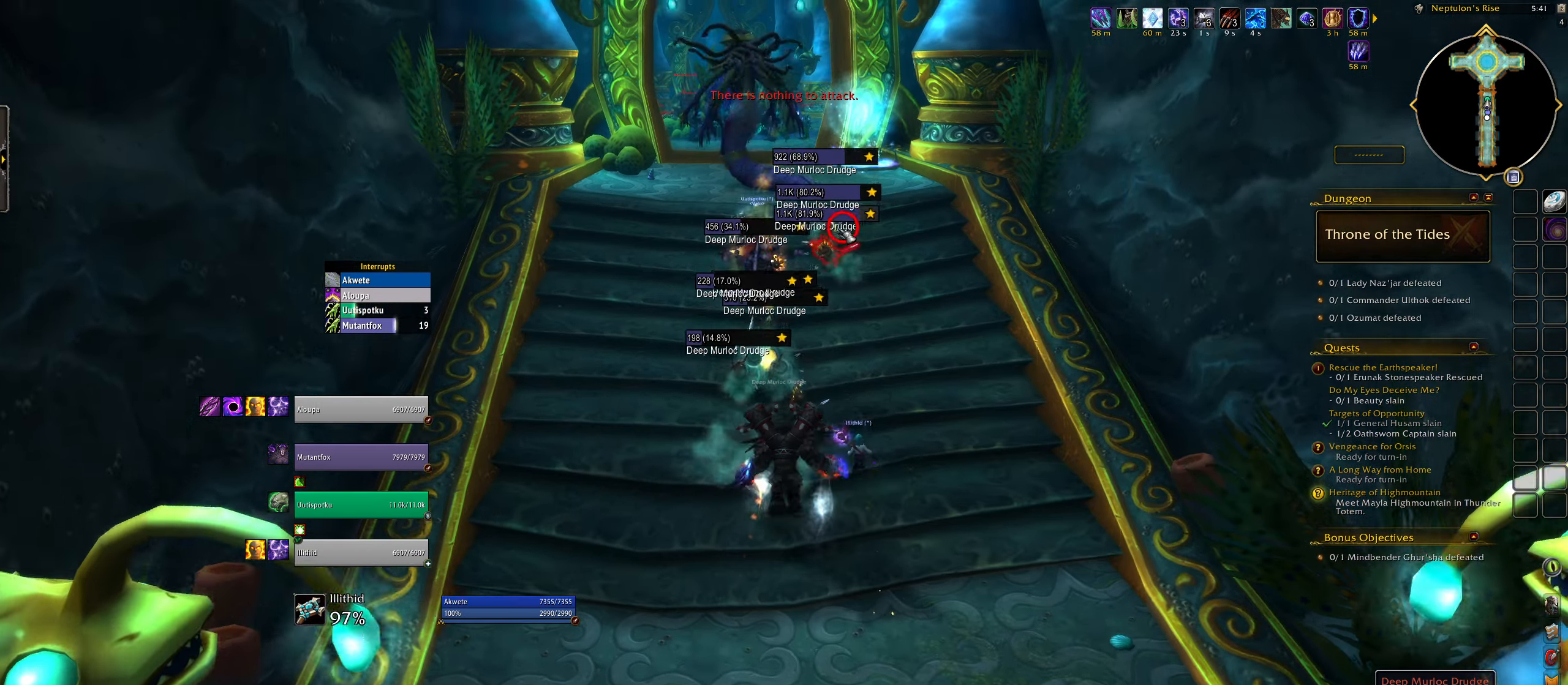
{"keys": ["w"], "mouse": ["left", "right"], "events": [[67, "mouse_right", "down"], [67, "space", "up"], [150, "mouse_right", "up"], [383, "mouse_right", "down"], [433, "mouse_left", "down"]]}
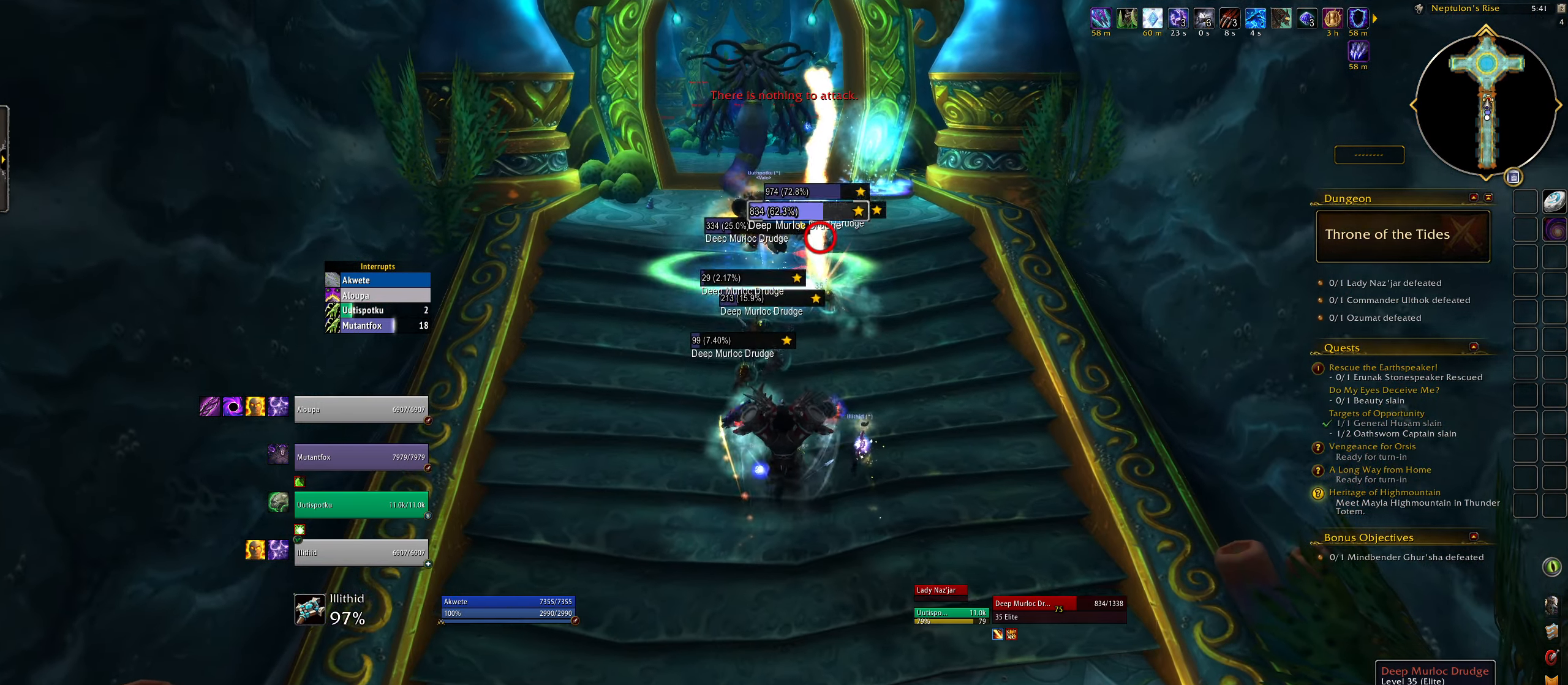
{"keys": ["w"], "mouse": ["right"], "events": [[167, "3", "down"], [250, "3", "up"], [317, "mouse_left", "up"], [317, "mouse_right", "up"], [467, "mouse_right", "down"]]}
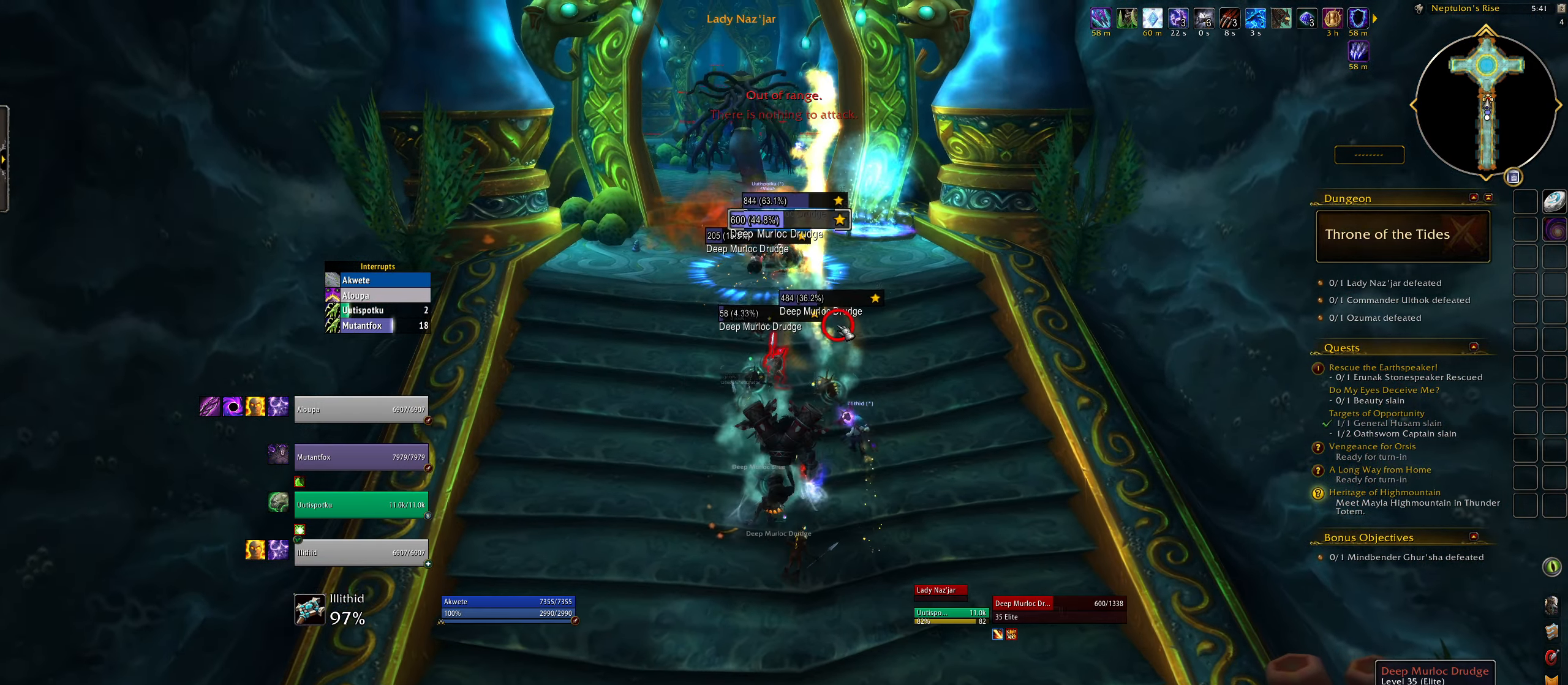
{"keys": ["3", "w"], "mouse": [], "events": [[17, "3", "down"], [33, "mouse_right", "up"], [117, "3", "up"], [217, "3", "down"], [317, "3", "up"], [383, "mouse_right", "down"], [400, "3", "down"], [483, "mouse_right", "up"]]}
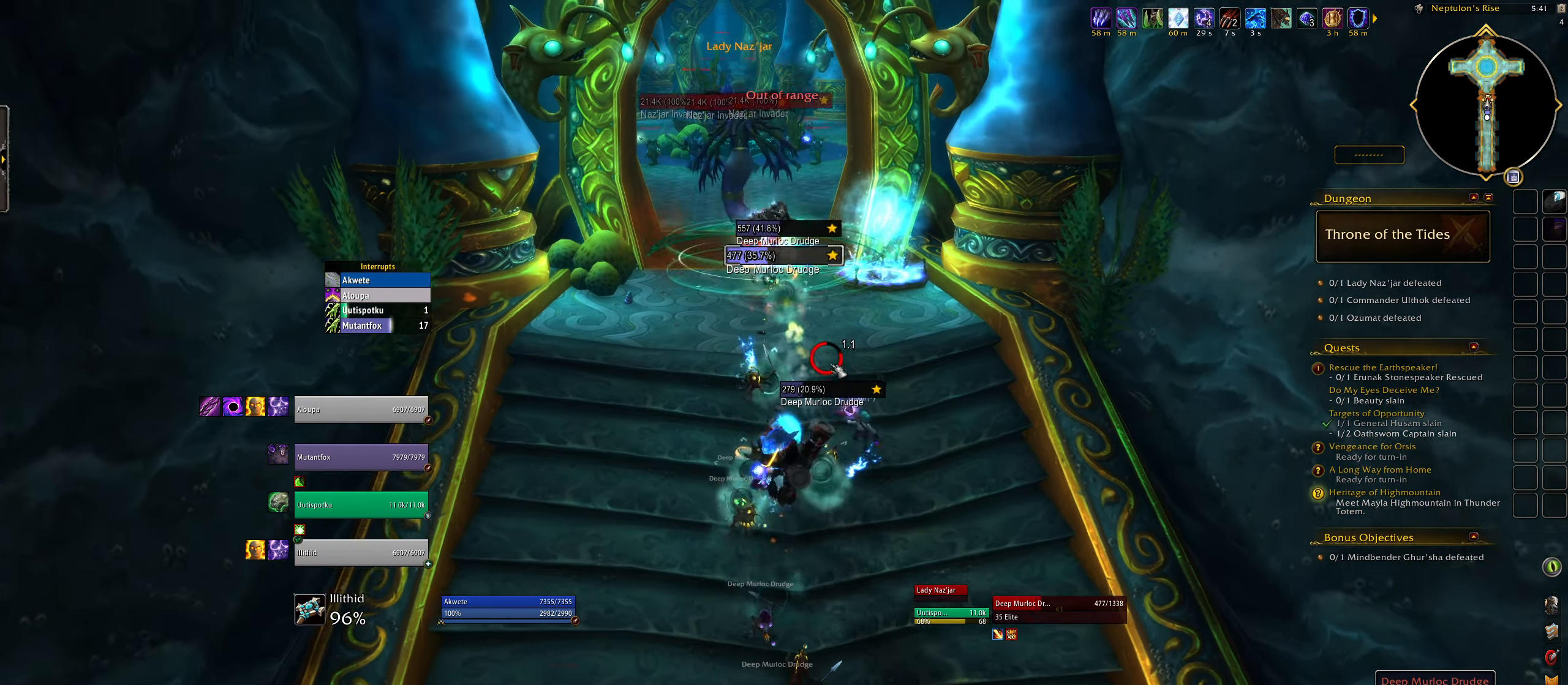
{"keys": ["q", "w"], "mouse": [], "events": [[17, "3", "up"], [100, "3", "down"], [217, "3", "up"], [400, "mouse_right", "down"], [450, "q", "down"], [483, "mouse_right", "up"]]}
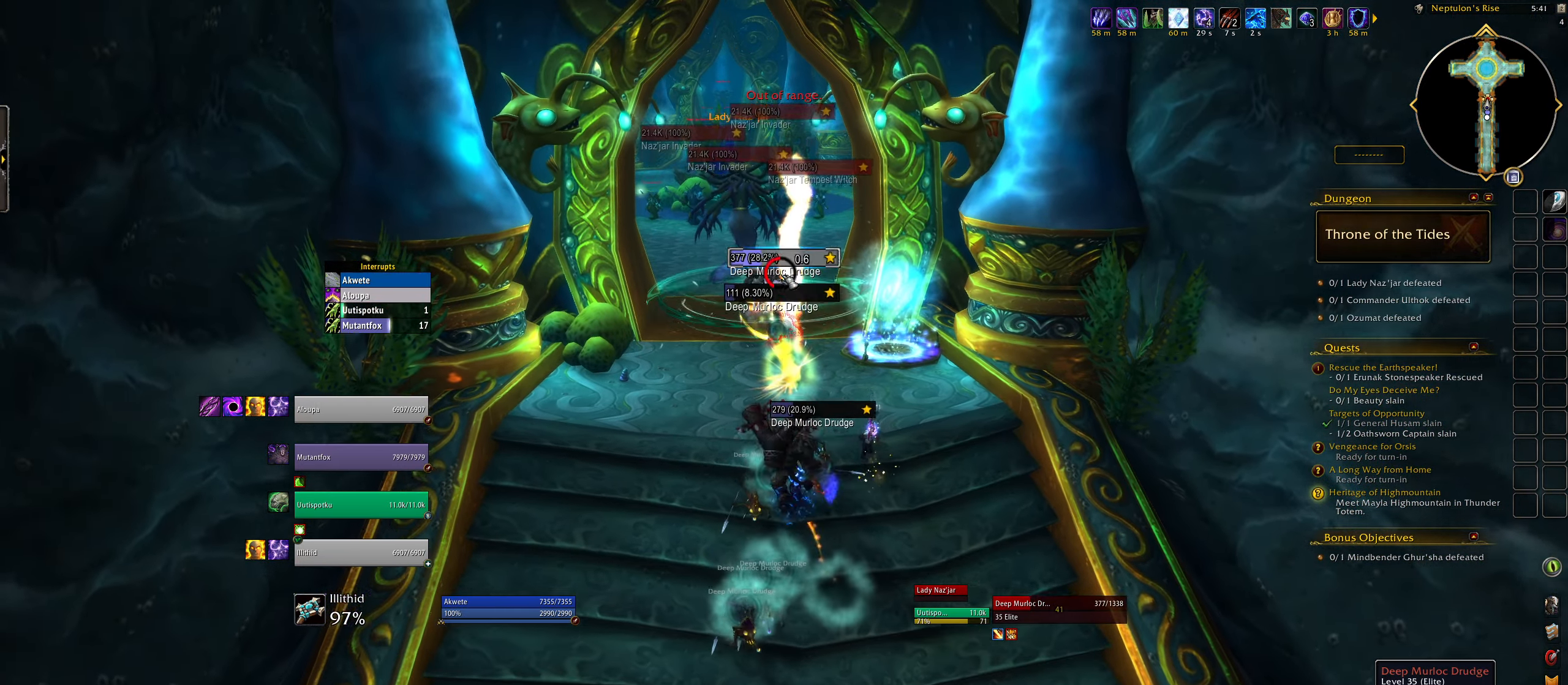
{"keys": ["w"], "mouse": ["left"], "events": [[100, "q", "up"], [433, "mouse_left", "down"]]}
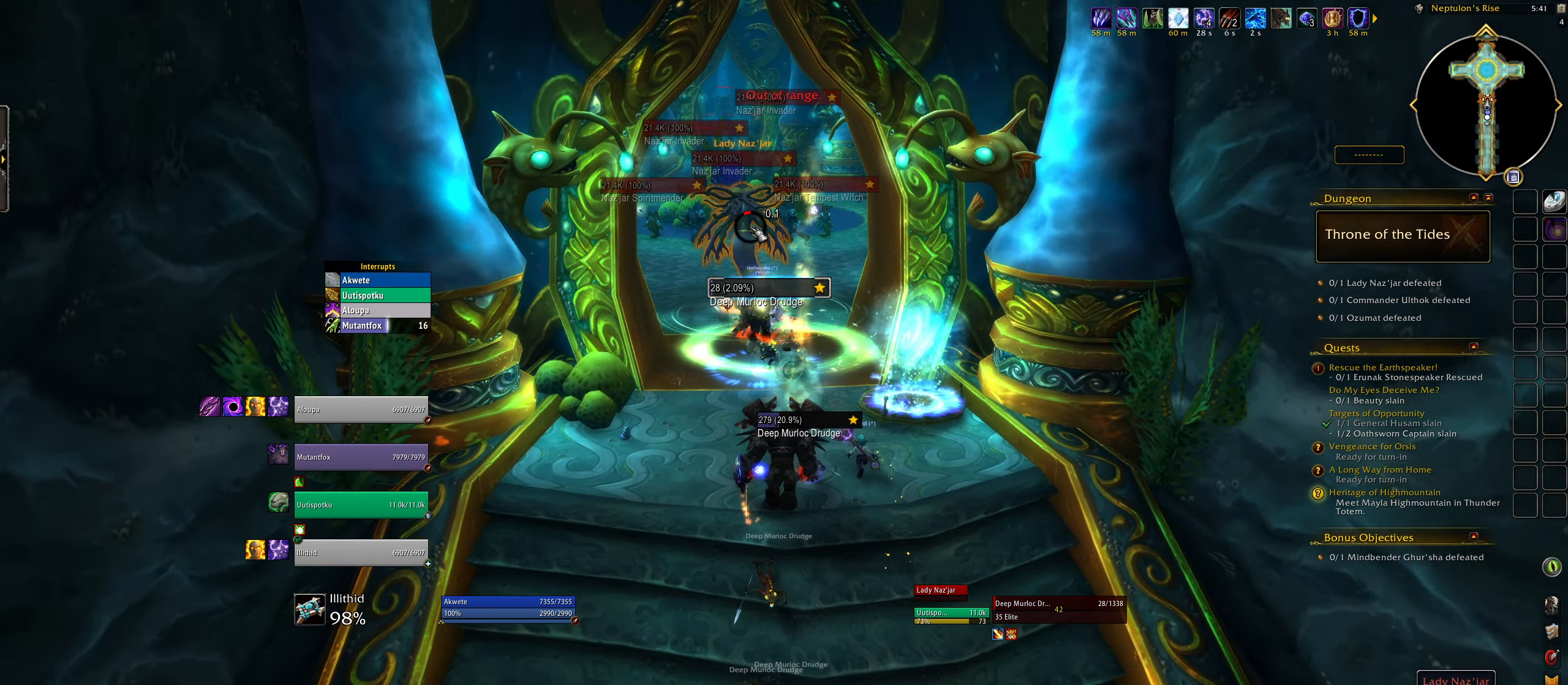
{"keys": ["w"], "mouse": [], "events": [[33, "mouse_left", "up"]]}
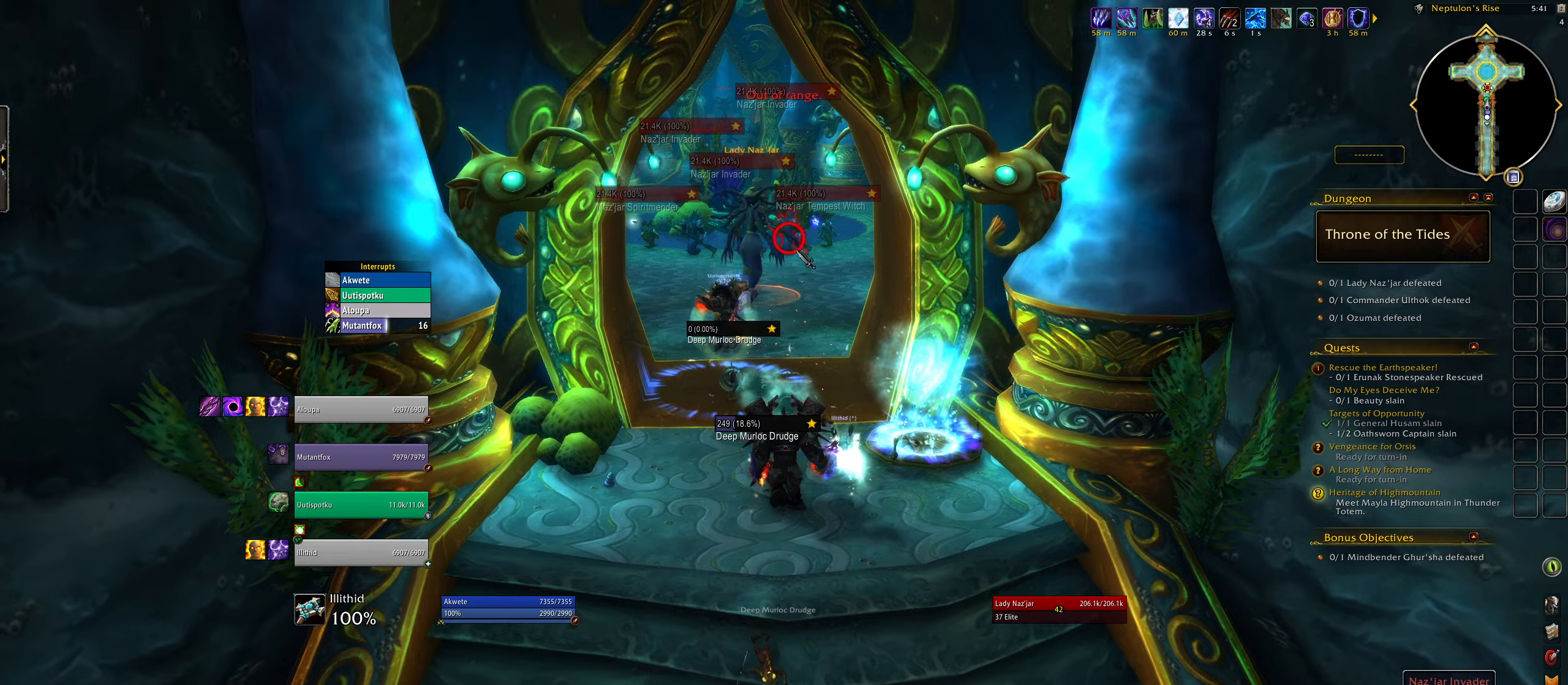
{"keys": ["q", "w"], "mouse": [], "events": [[317, "q", "down"]]}
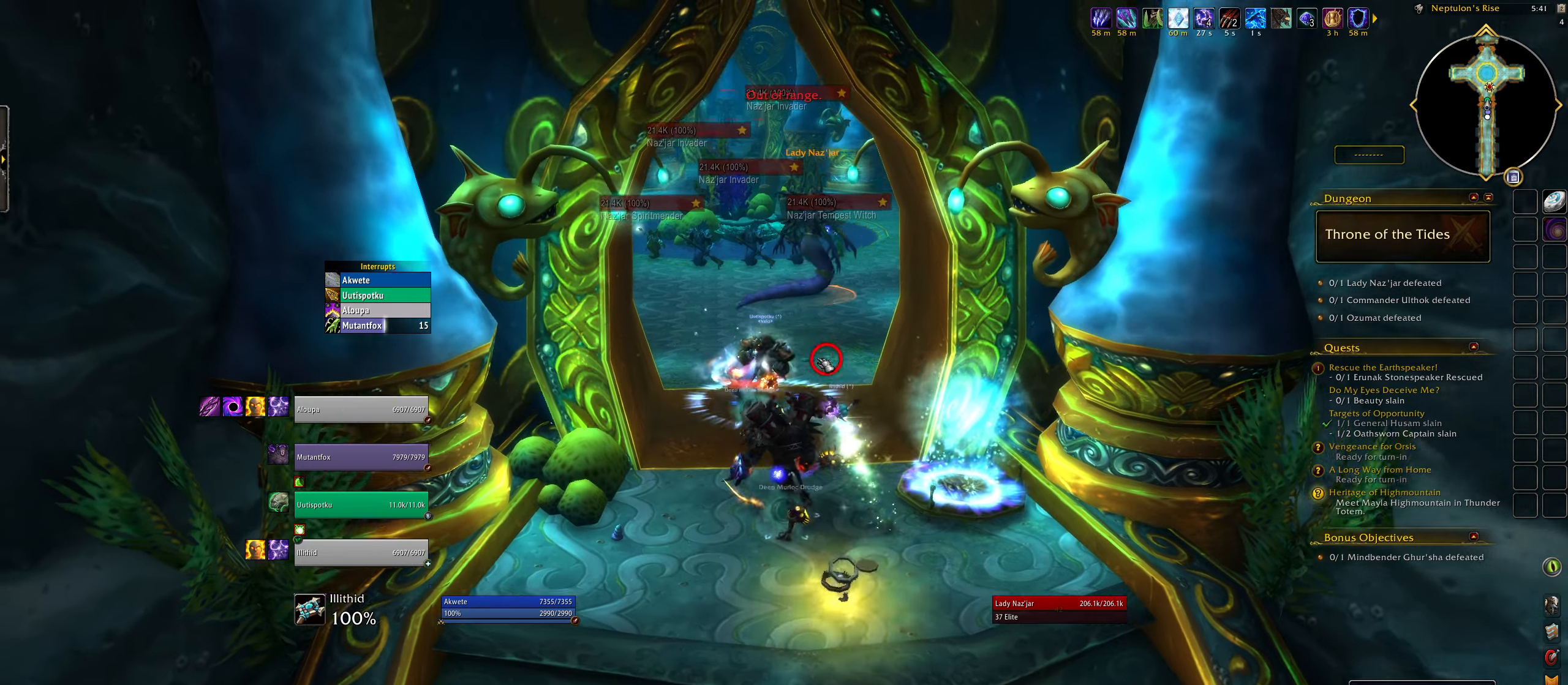
{"keys": ["w"], "mouse": [], "events": [[200, "q", "up"]]}
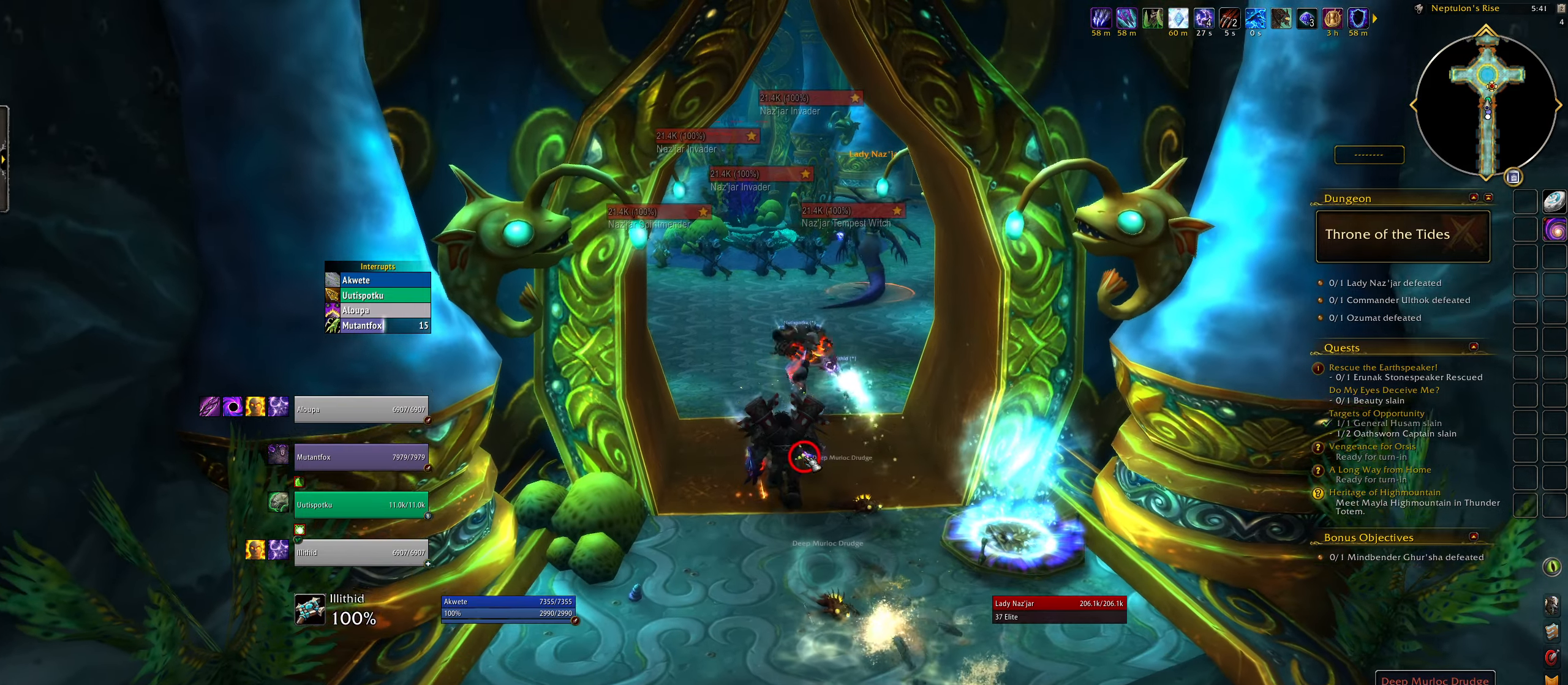
{"keys": ["q", "w"], "mouse": [], "events": [[400, "q", "down"]]}
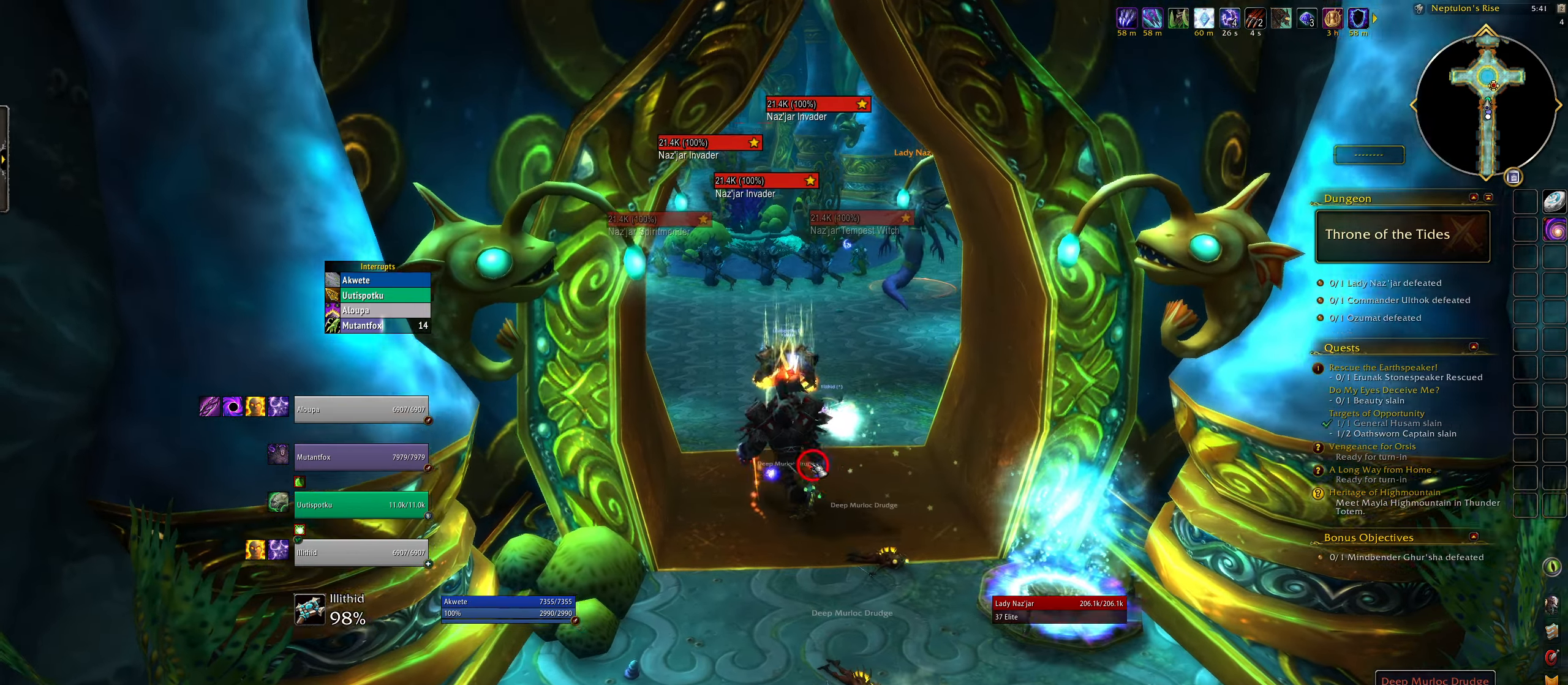
{"keys": ["w"], "mouse": [], "events": [[17, "e", "down"], [17, "q", "up"], [33, "e", "up"]]}
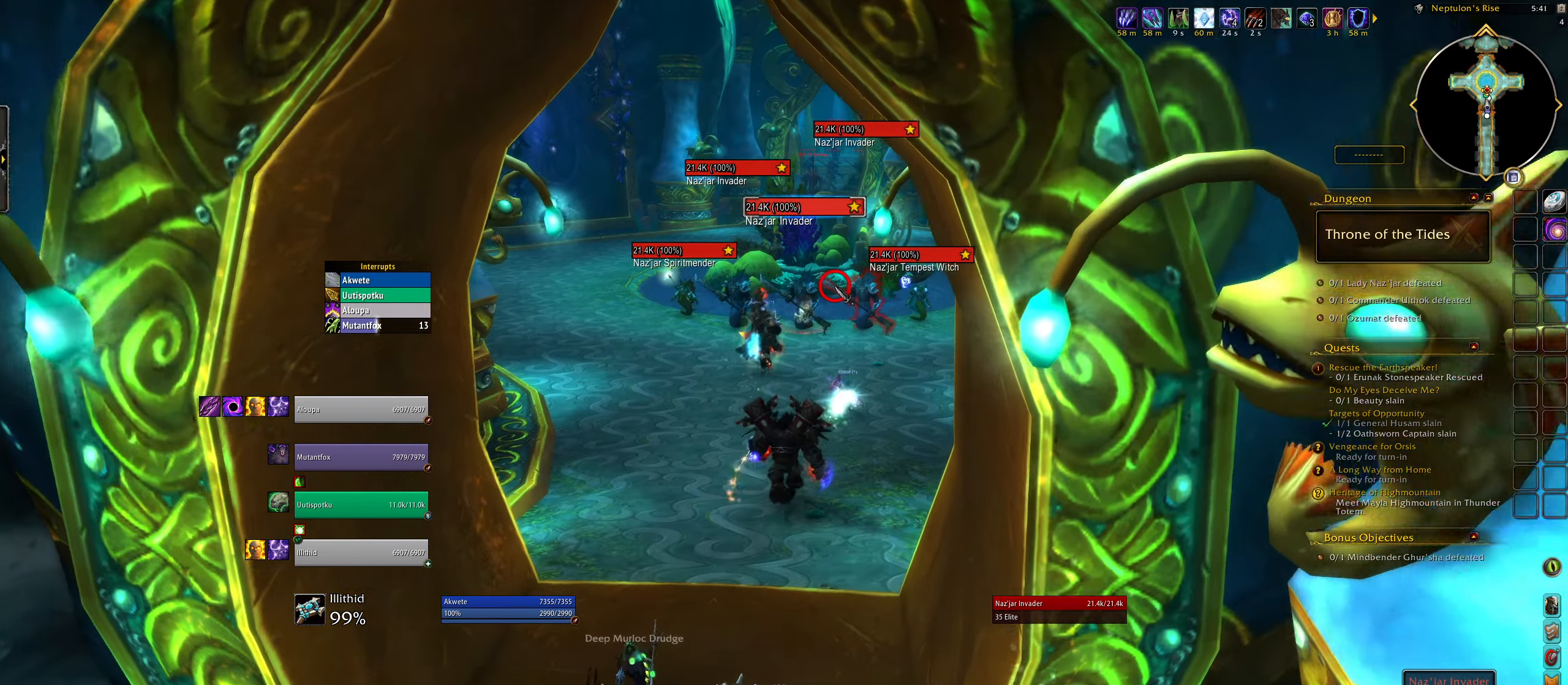
{"keys": ["e", "w"], "mouse": [], "events": [[150, "q", "down"], [383, "q", "up"], [450, "e", "down"]]}
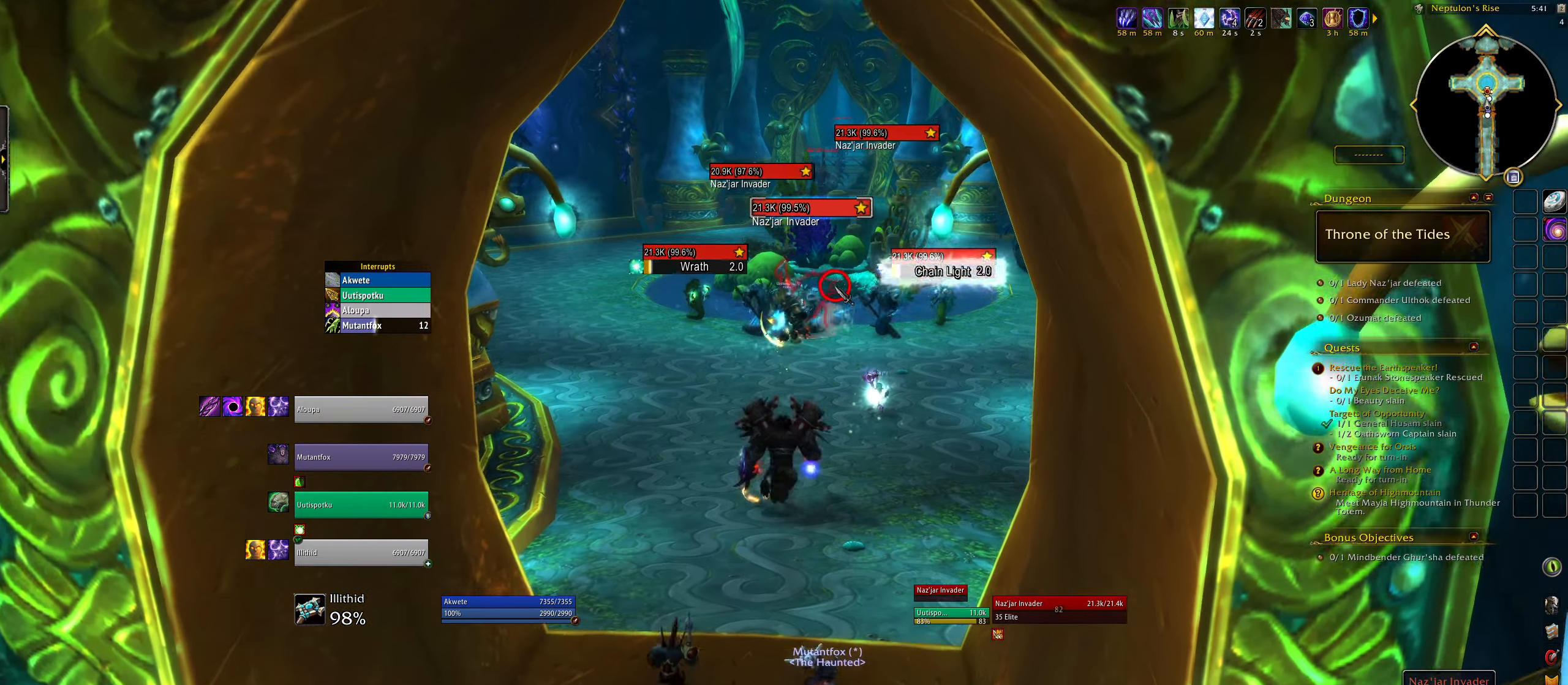
{"keys": ["q", "w"], "mouse": [], "events": [[400, "q", "down"], [433, "e", "up"]]}
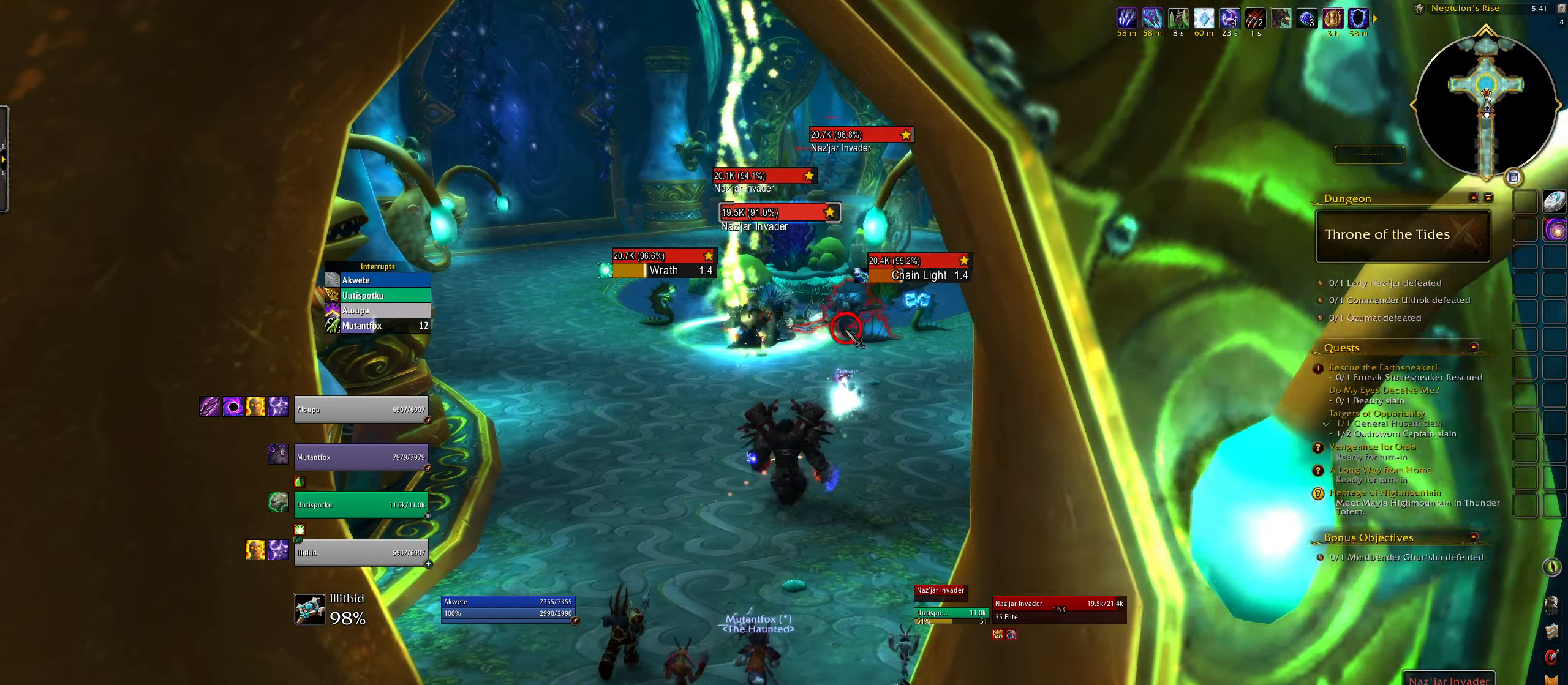
{"keys": ["w"], "mouse": ["right"], "events": [[233, "mouse_right", "down"], [300, "q", "up"]]}